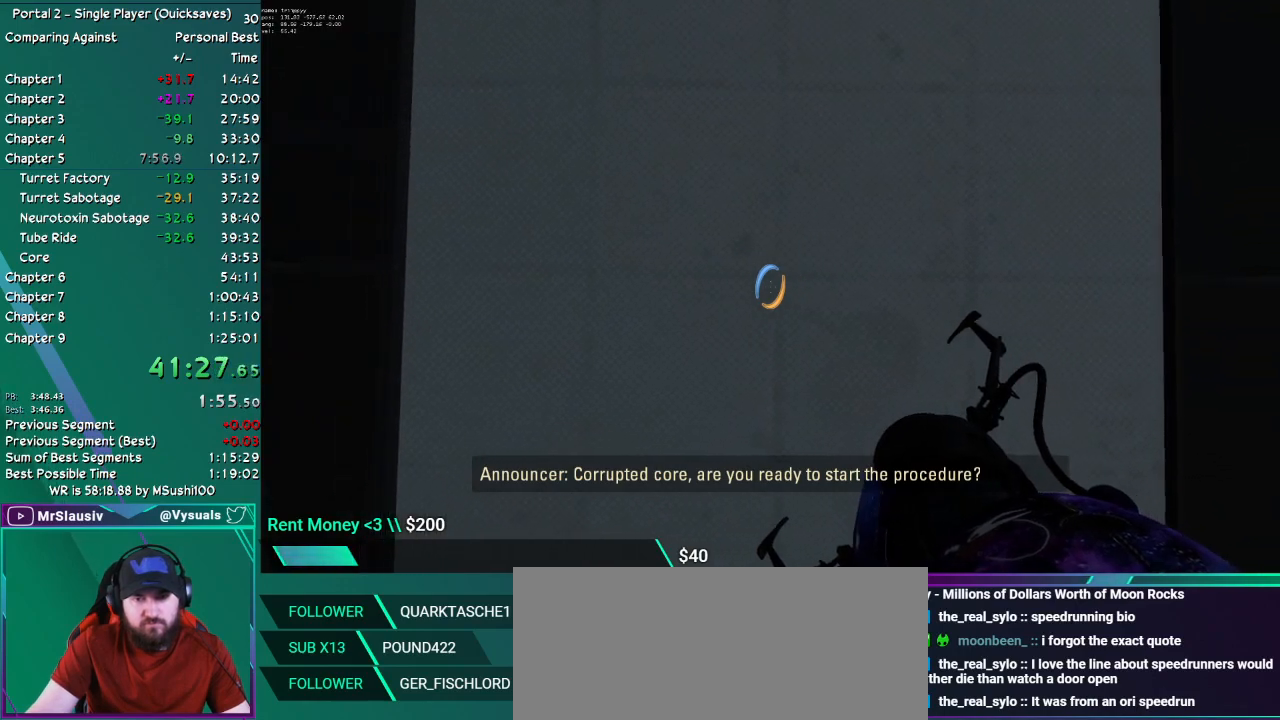
Gameplay with keyboard and mouse; each line is a JSON object with the keys and mouse buttons held at the frame after it. "events" lists presses ("down") and releases ("up") of "ctrl", "down", "grab", "left", "load", "right", "save", "shift", "up", "mouse_left", "mouse_right", "mouse_mb4", "mouse_mb5" and "mouse_wheel_up" between this image and that frame as [ms after this image, input, new state], when the widget could be followed in between. "mouse_left", "mouse_right", "mouse_mb4", "mouse_mb5", "mouse_wheel_up" = the "left", "right", "mb4", "mb5", "wheel_up" buttons of the "mouse" list. No other keys are recorded. Key names are as the overlay labels them; some are game actions (e.g. jump) rather than physical keys. Not read: mouse_move mouse_wheel_down.
{"keys": [], "mouse": [], "events": [[250, "right", "down"], [300, "right", "up"]]}
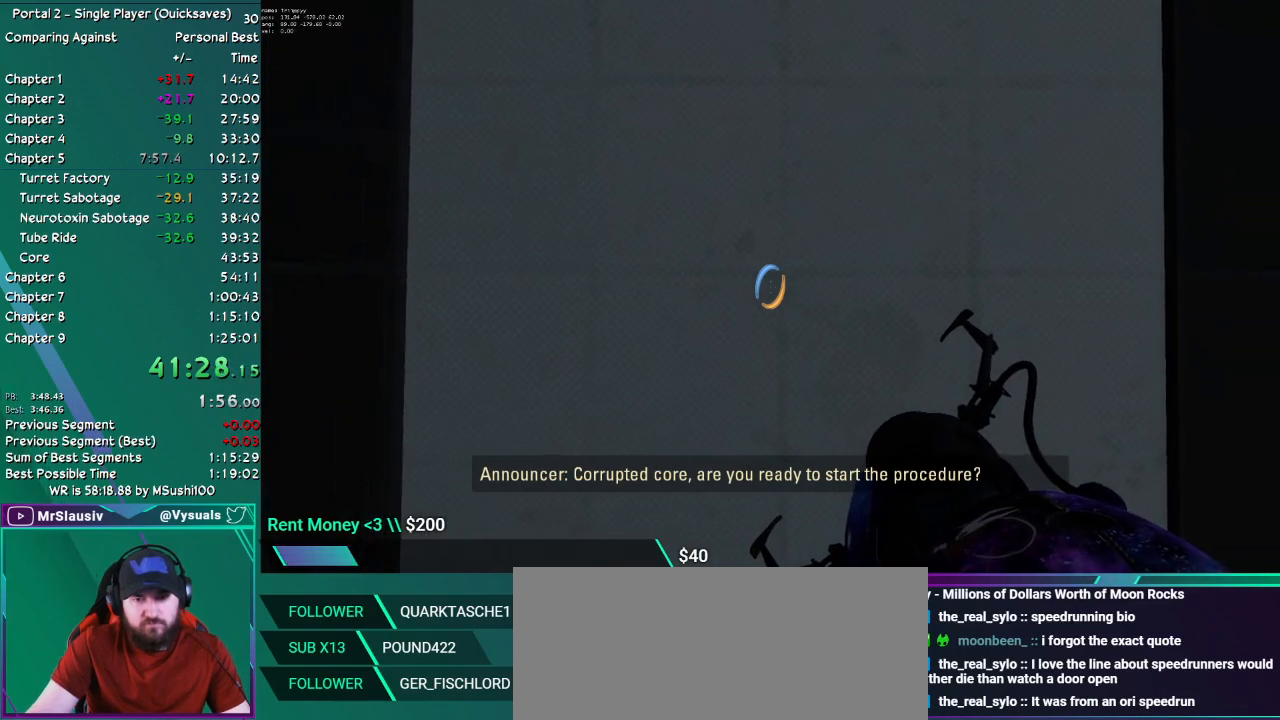
{"keys": [], "mouse": [], "events": [[34, "down", "down"], [317, "down", "up"]]}
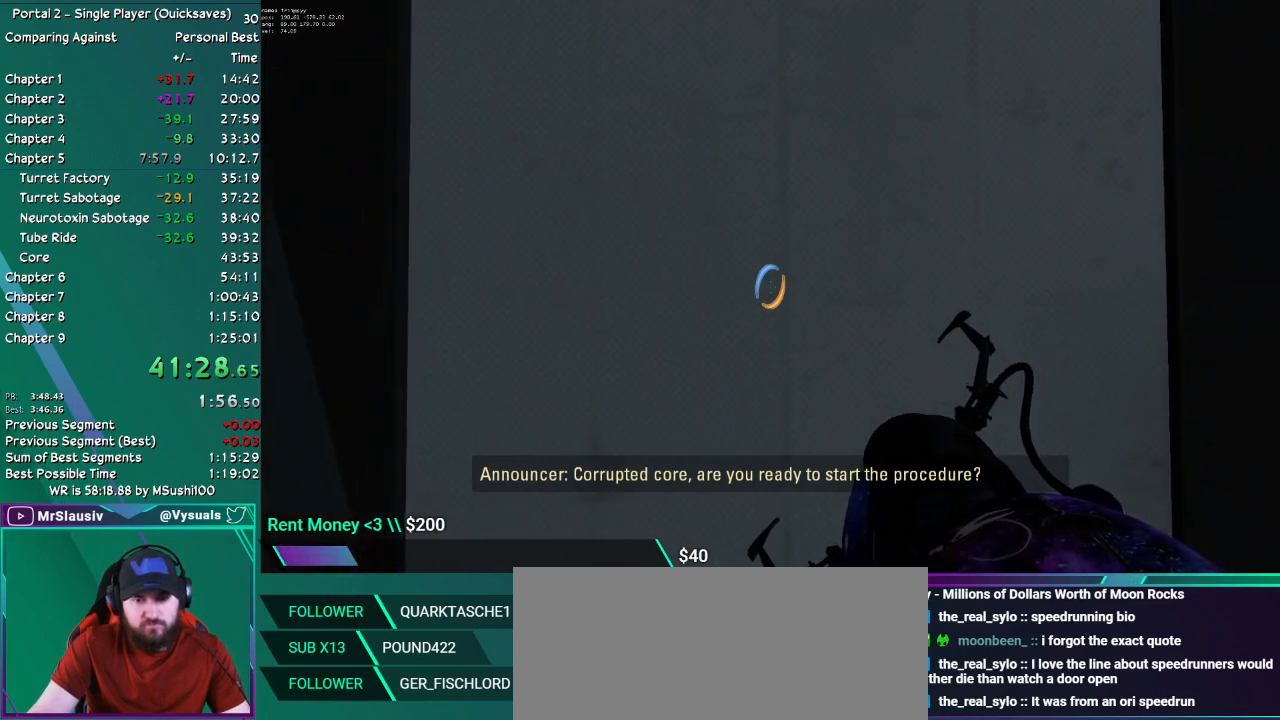
{"keys": ["down"], "mouse": [], "events": [[433, "down", "down"]]}
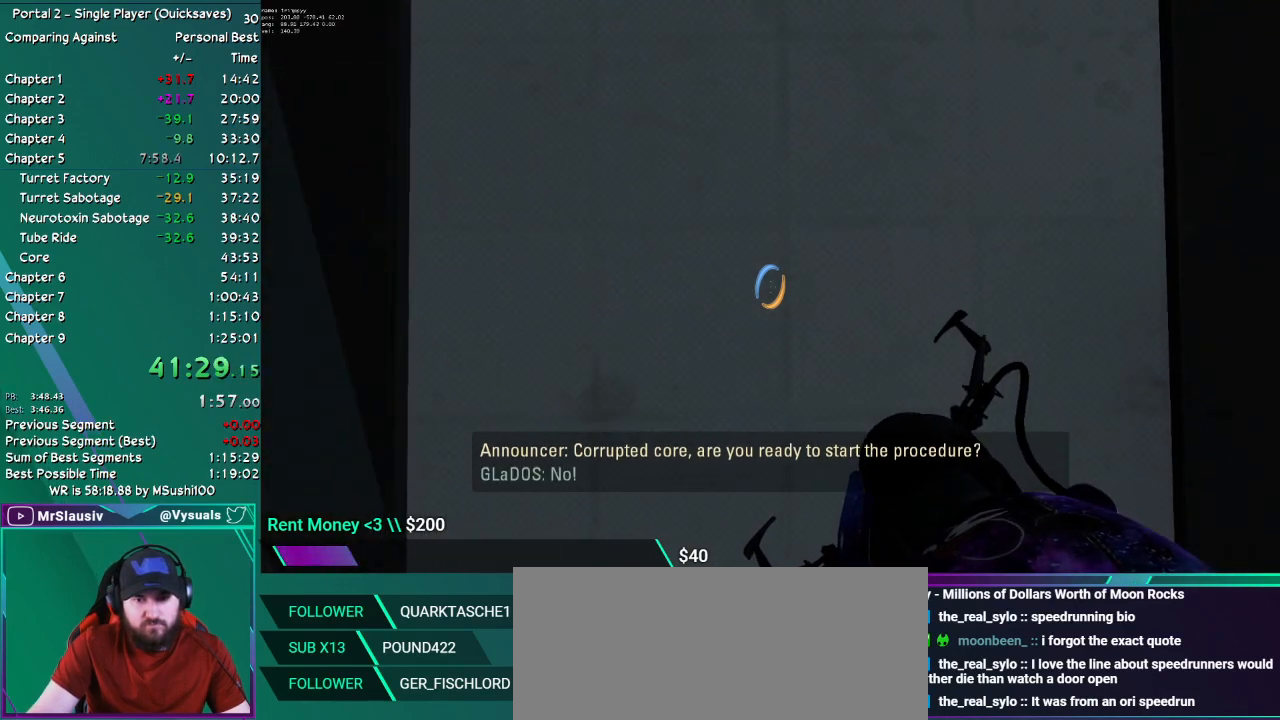
{"keys": ["up"], "mouse": [], "events": [[250, "down", "up"], [484, "up", "down"]]}
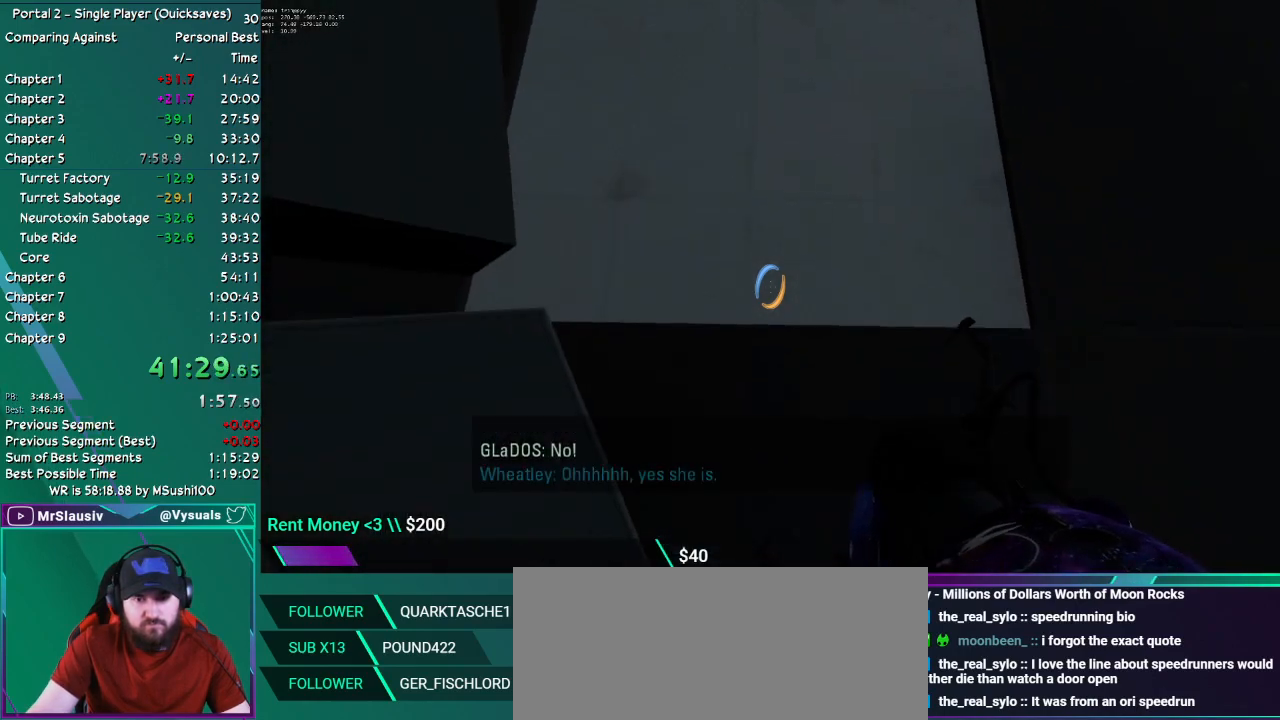
{"keys": [], "mouse": [], "events": [[217, "up", "up"], [317, "down", "down"], [317, "left", "down"], [417, "left", "up"], [450, "down", "up"]]}
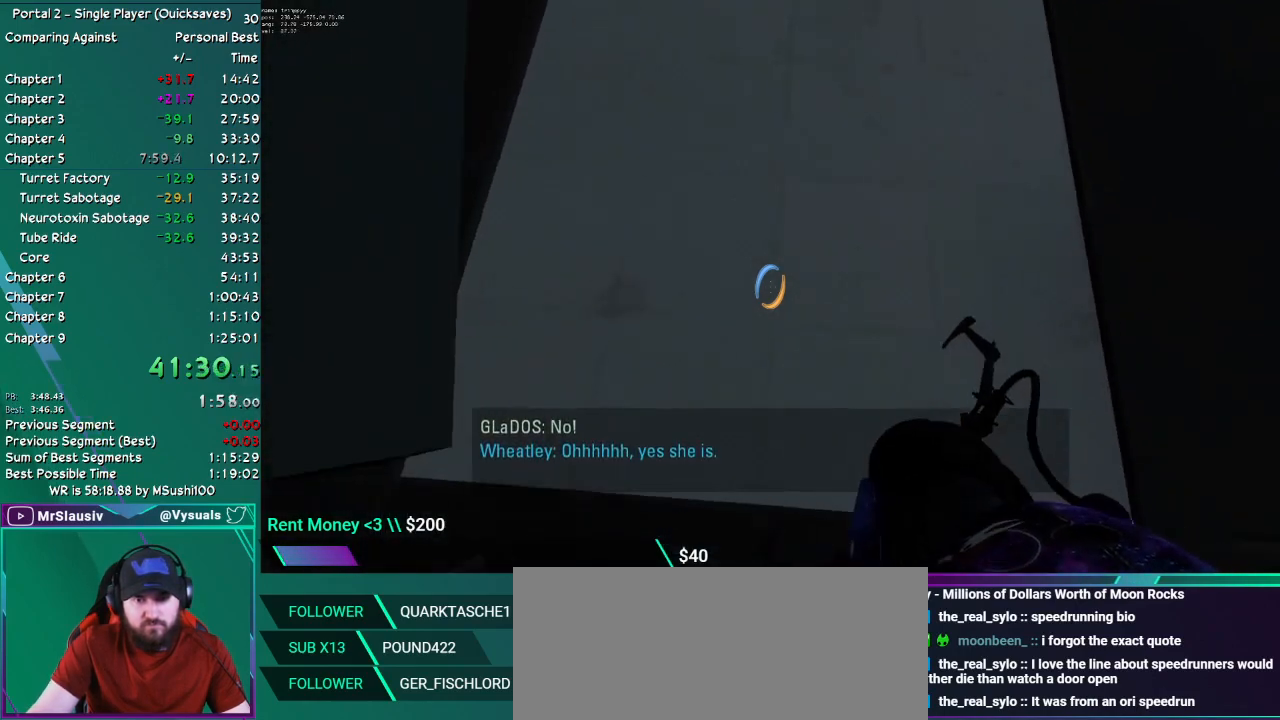
{"keys": [], "mouse": [], "events": []}
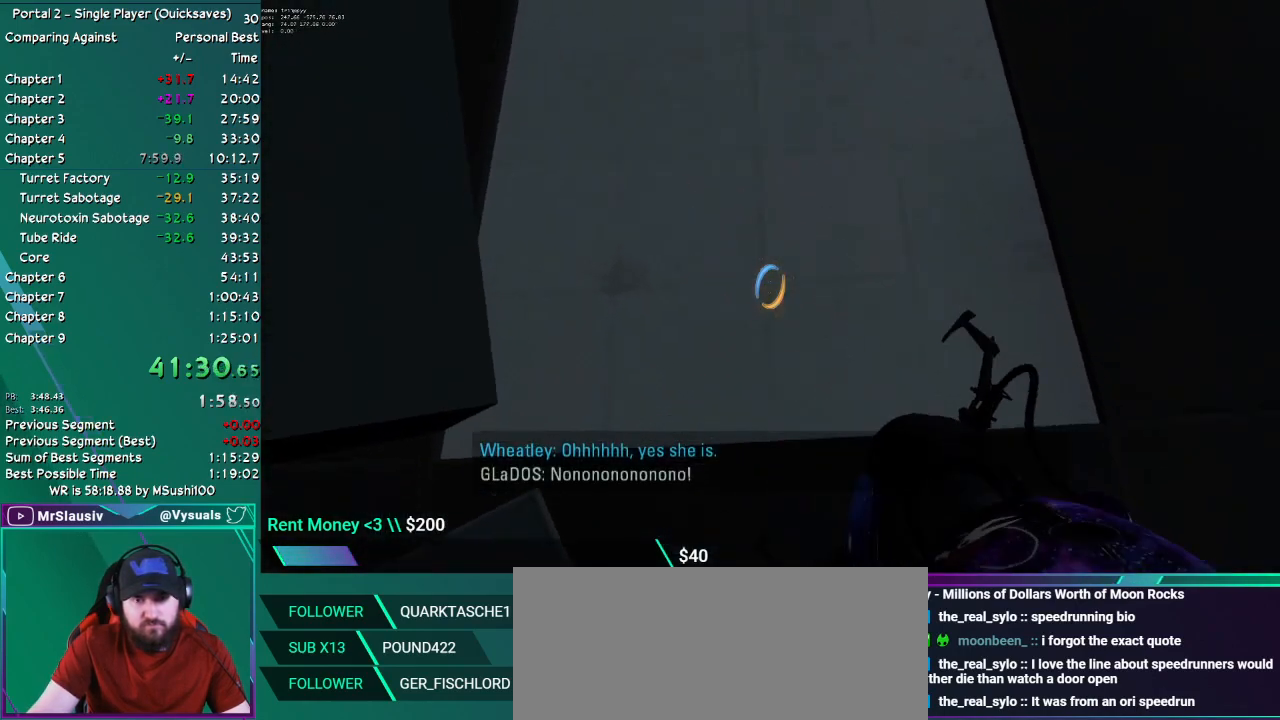
{"keys": [], "mouse": [], "events": []}
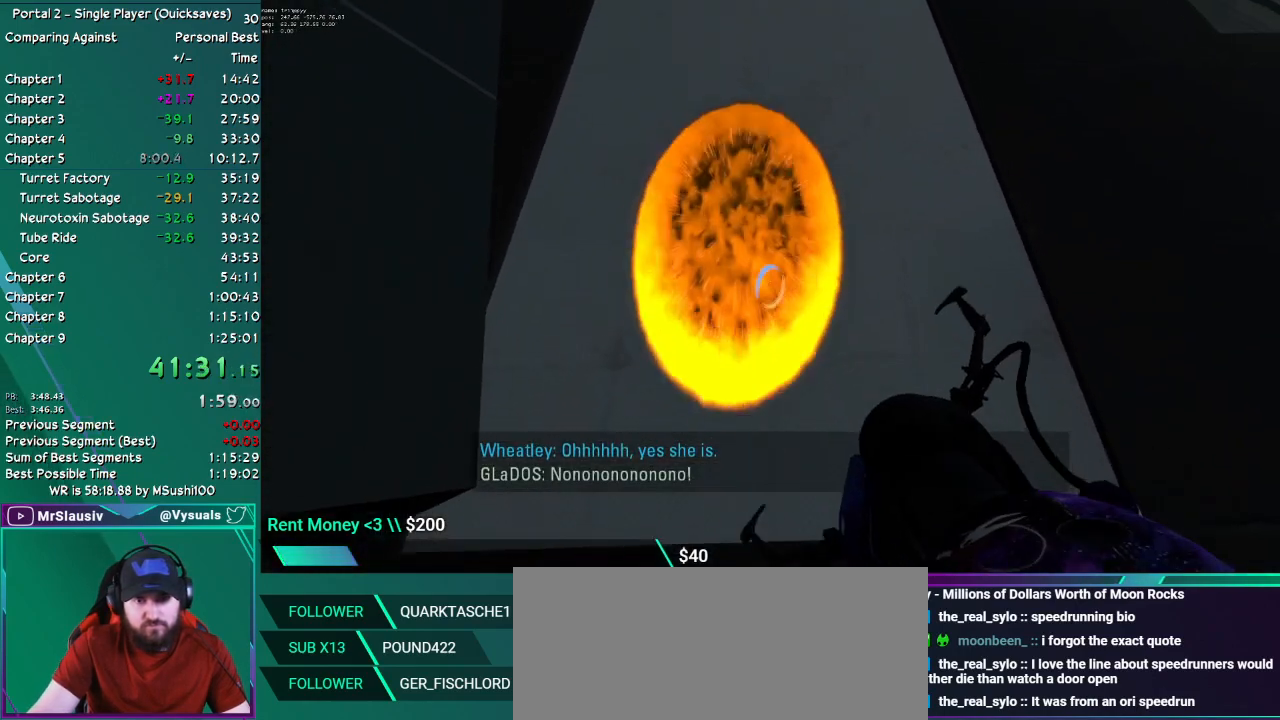
{"keys": [], "mouse": [], "events": [[134, "up", "down"], [367, "up", "up"]]}
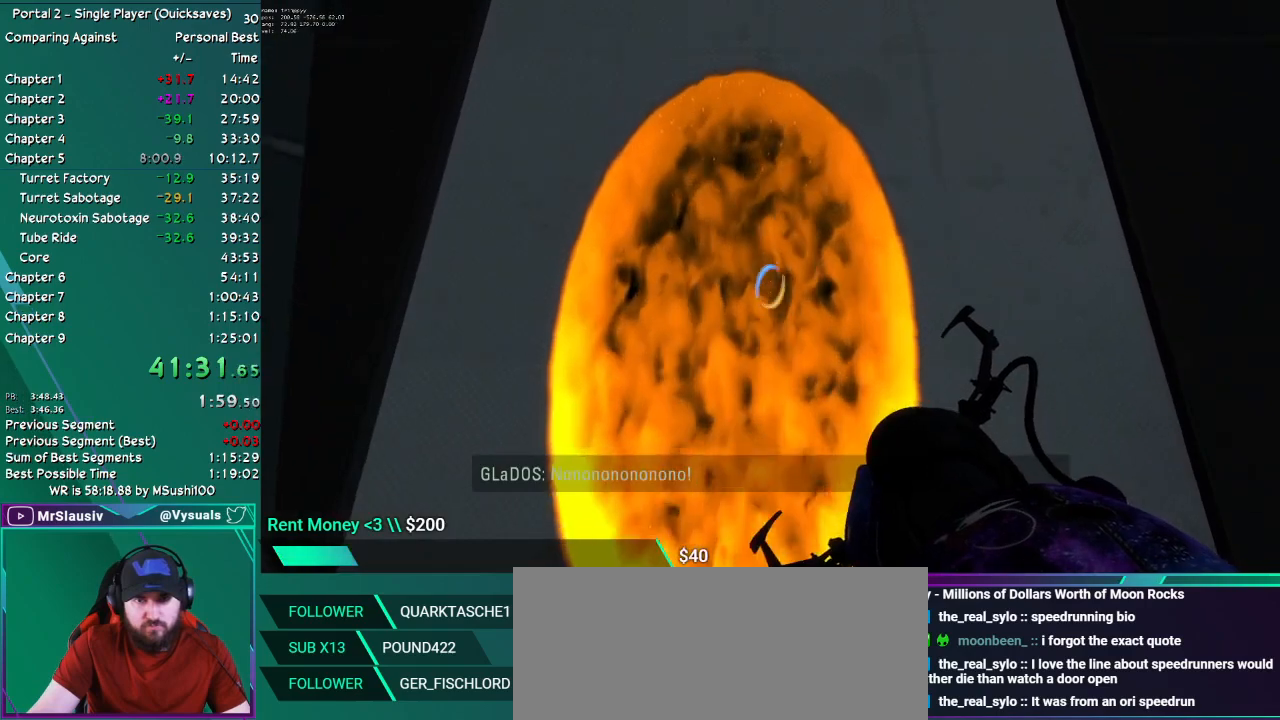
{"keys": [], "mouse": [], "events": [[183, "left", "down"], [183, "up", "down"], [233, "left", "up"], [283, "up", "up"]]}
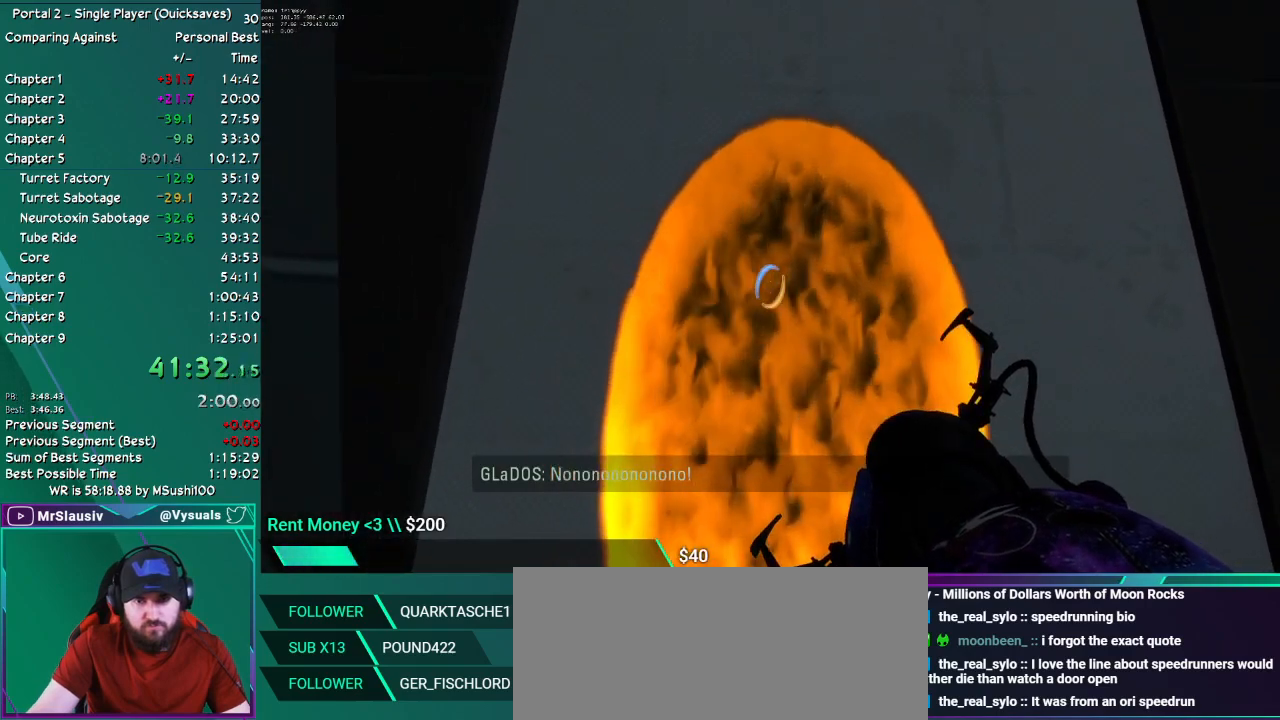
{"keys": [], "mouse": [], "events": [[67, "up", "down"], [117, "up", "up"], [434, "up", "down"], [484, "up", "up"]]}
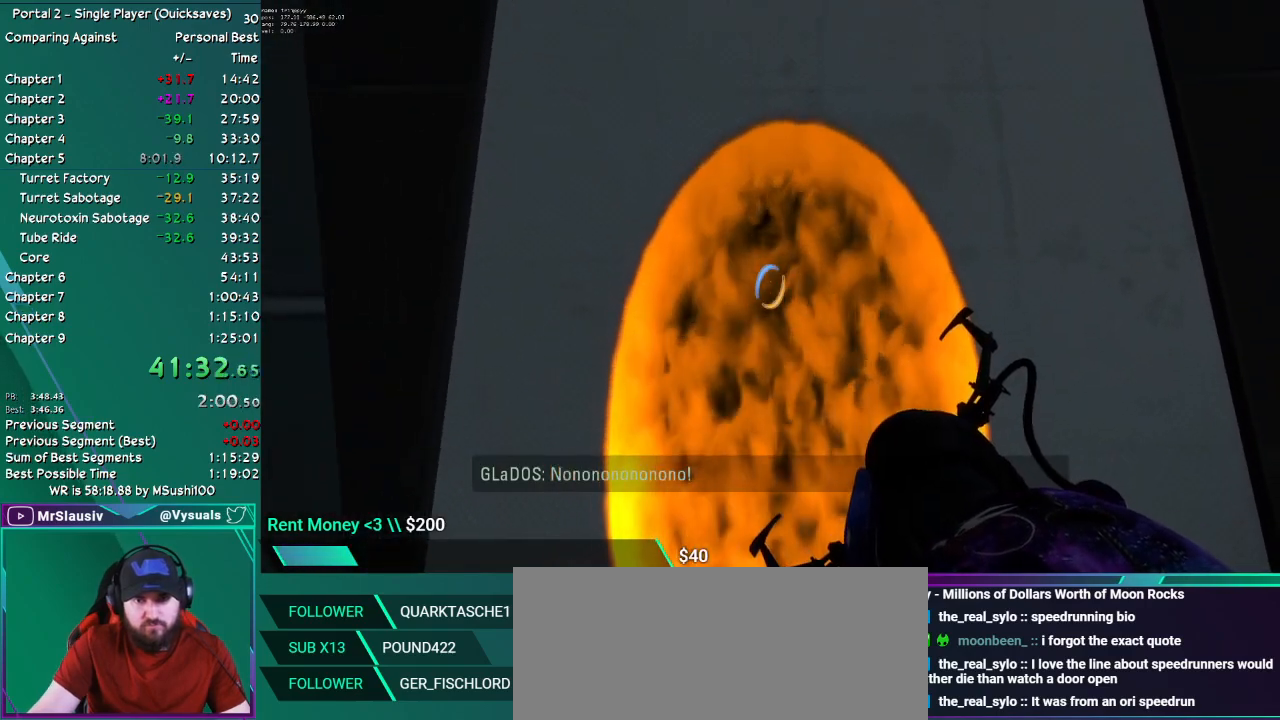
{"keys": [], "mouse": [], "events": []}
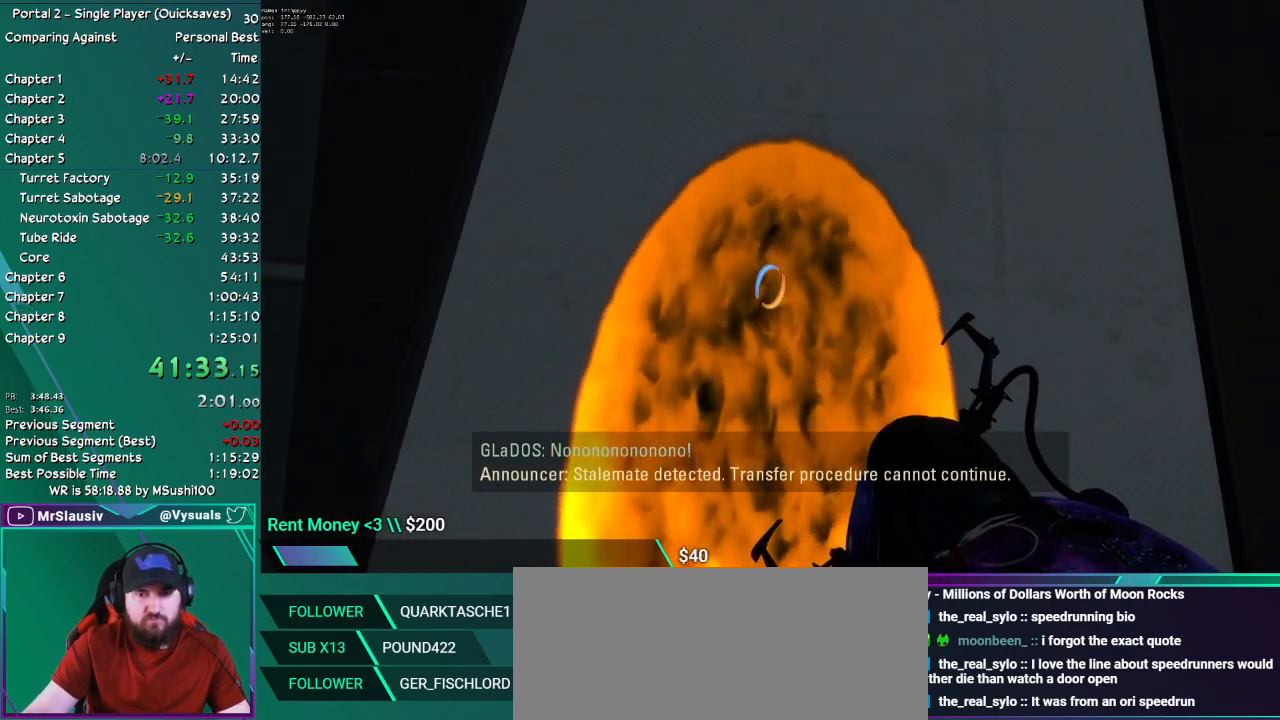
{"keys": [], "mouse": [], "events": [[50, "up", "down"], [100, "up", "up"]]}
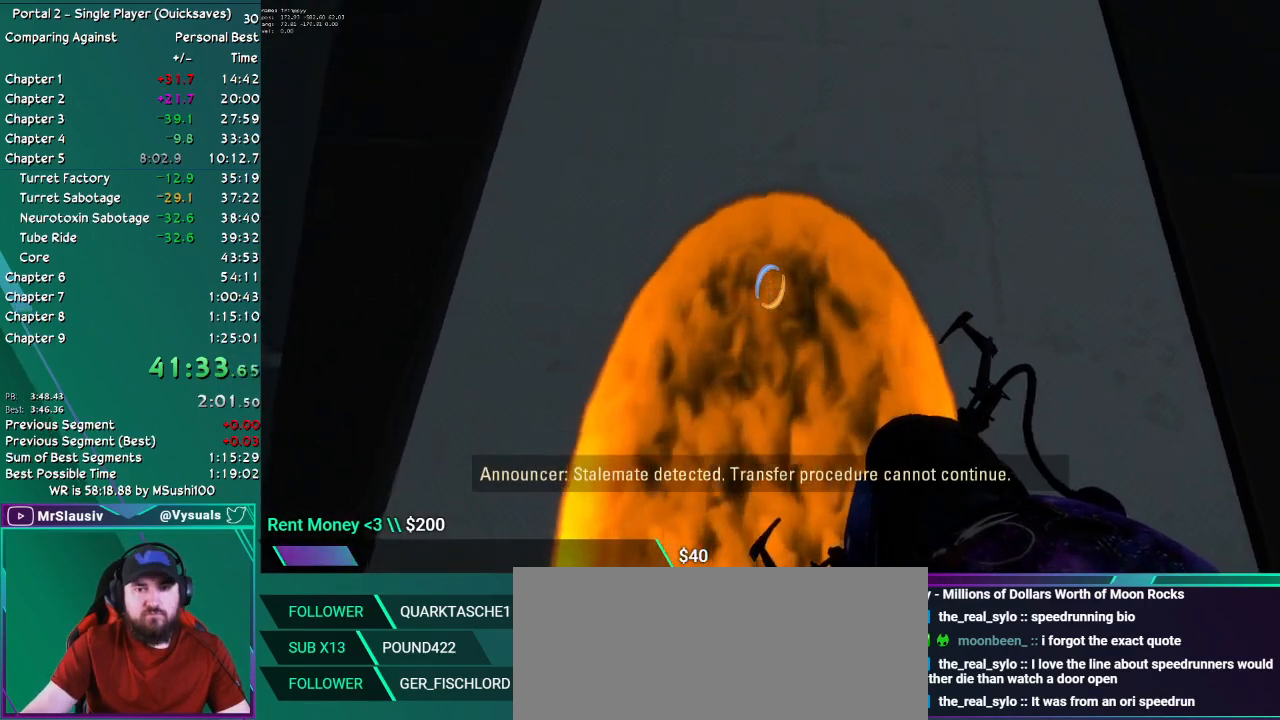
{"keys": [], "mouse": [], "events": []}
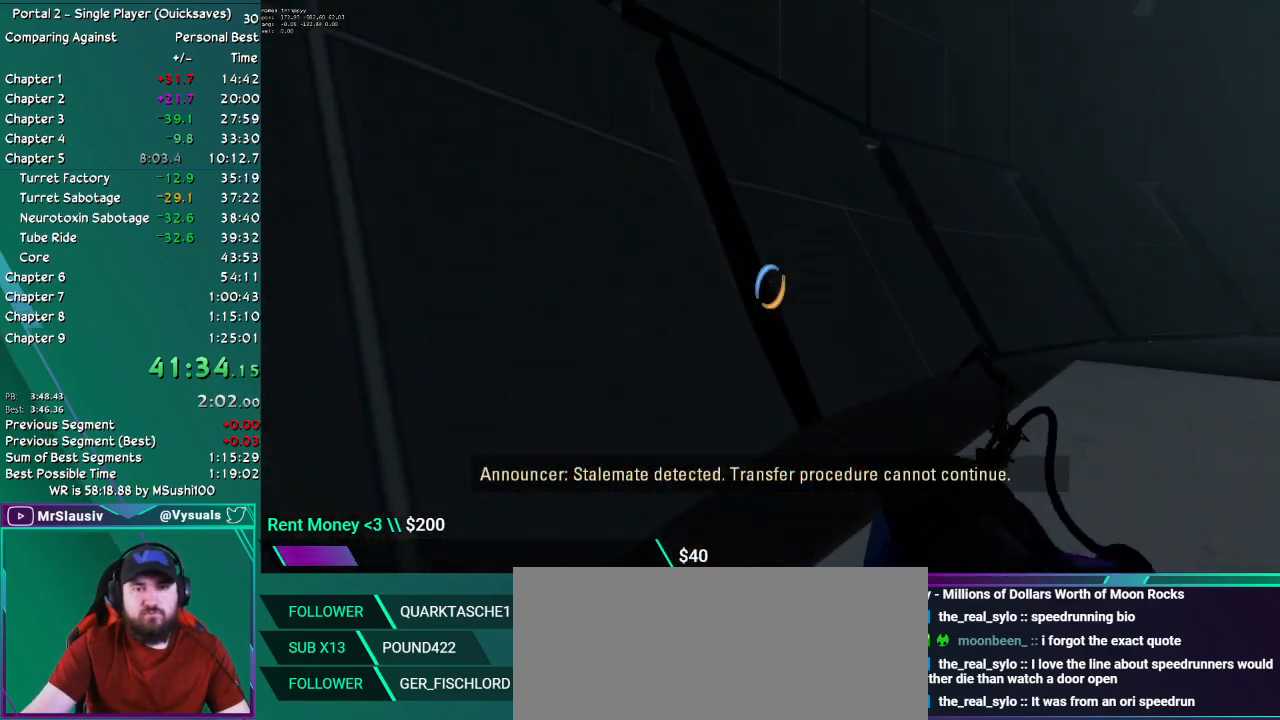
{"keys": ["save"], "mouse": [], "events": [[501, "save", "down"]]}
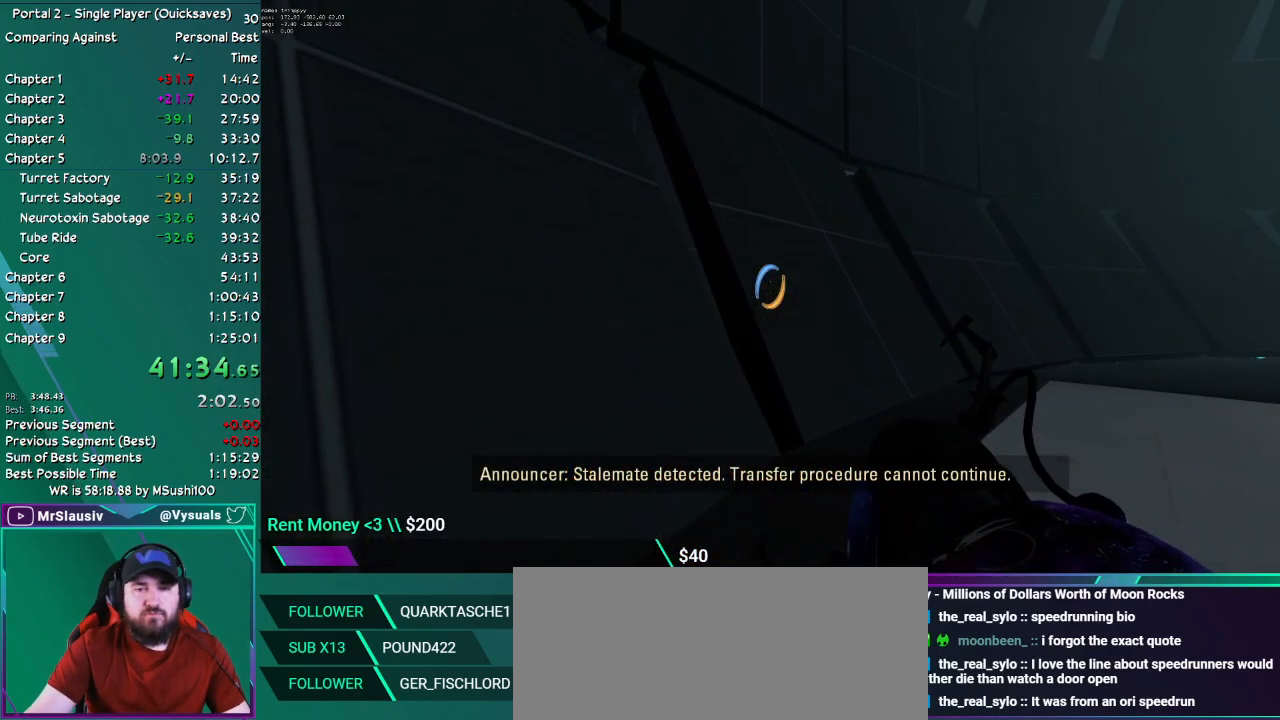
{"keys": [], "mouse": [], "events": [[100, "save", "up"]]}